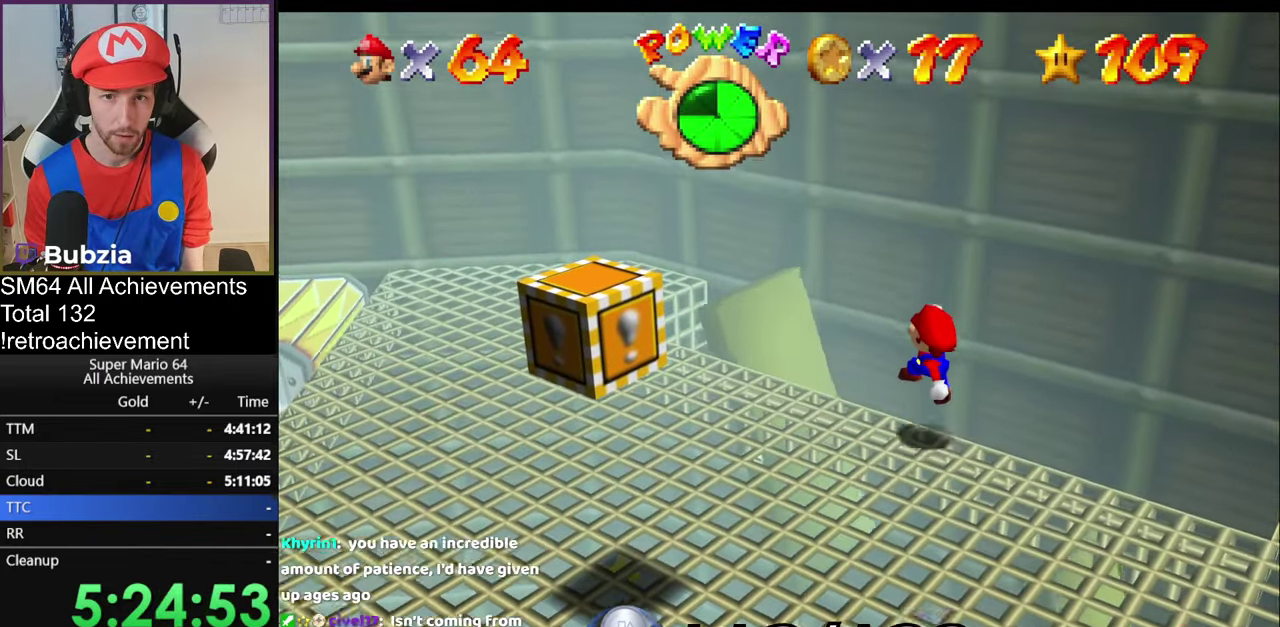
Gameplay with a controller (Nintendo layout); each line is a JSON object with the inputs held at the frame after it. "events" lists button and stick changes between this image and that frame as [ms after this image, input, new state], when the widget could be followed in between. Not read: L3 R3.
{"buttons": [], "left_stick": "left", "events": [[33, "left_stick", "up-right"], [133, "left_stick", "right"], [400, "left_stick", "left"]]}
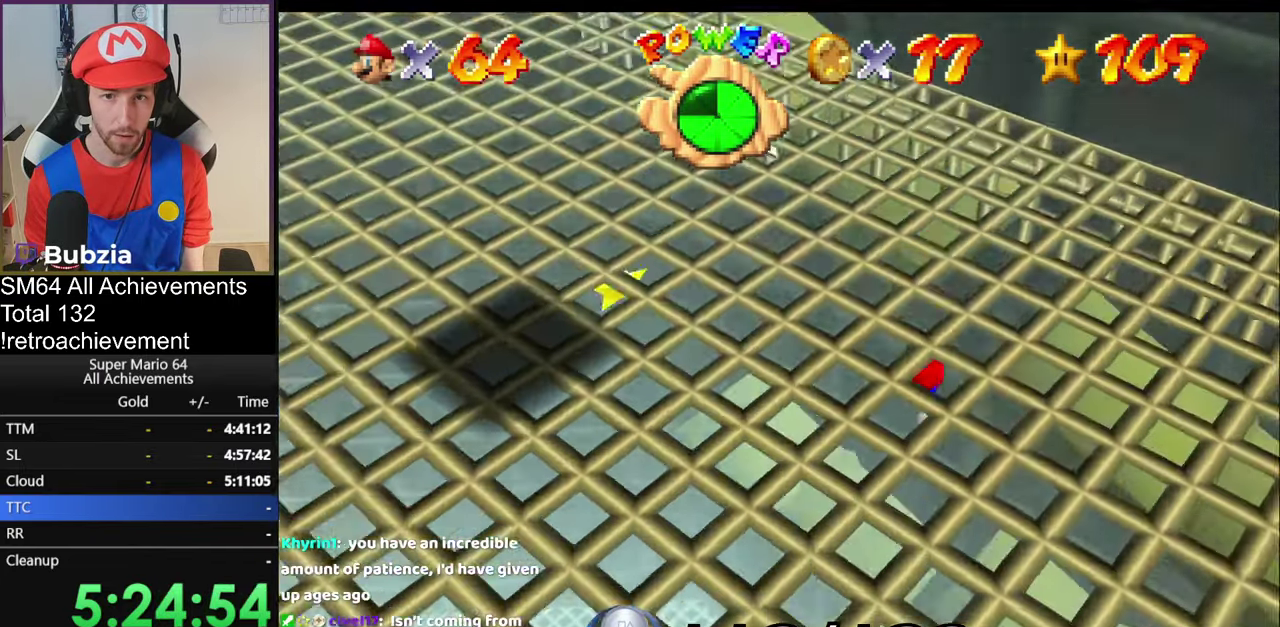
{"buttons": [], "left_stick": "up-left", "events": [[116, "B", "down"], [233, "B", "up"], [233, "left_stick", "right"], [484, "left_stick", "up-left"]]}
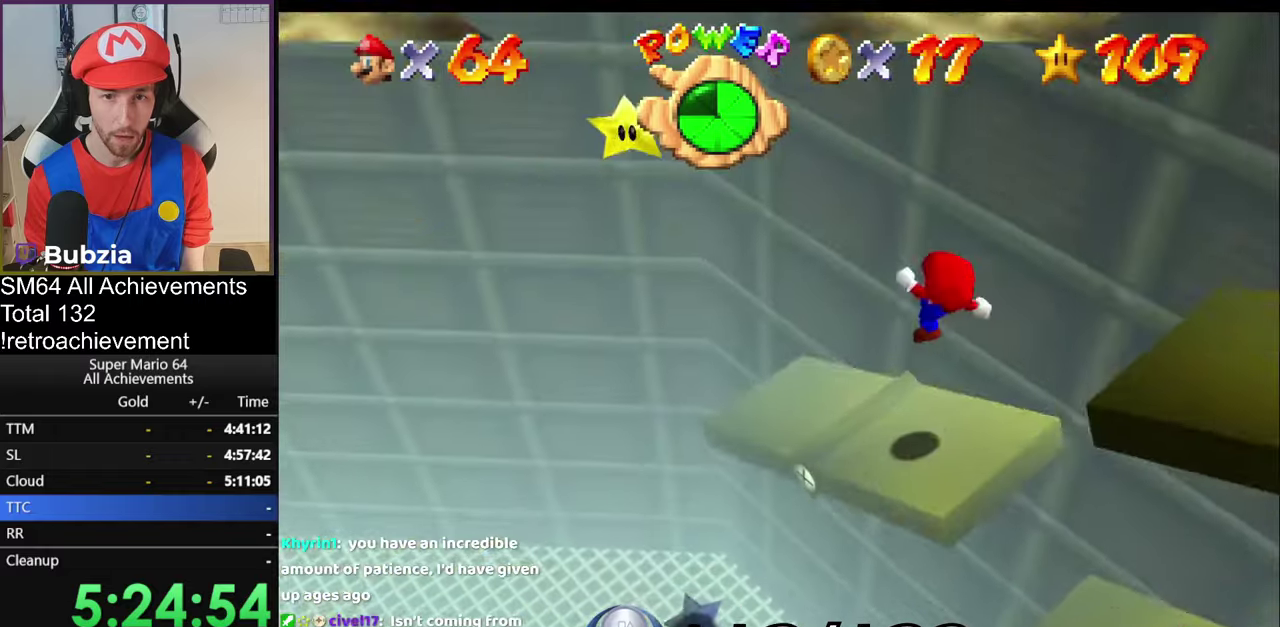
{"buttons": ["A"], "left_stick": "up-left", "events": [[417, "A", "down"]]}
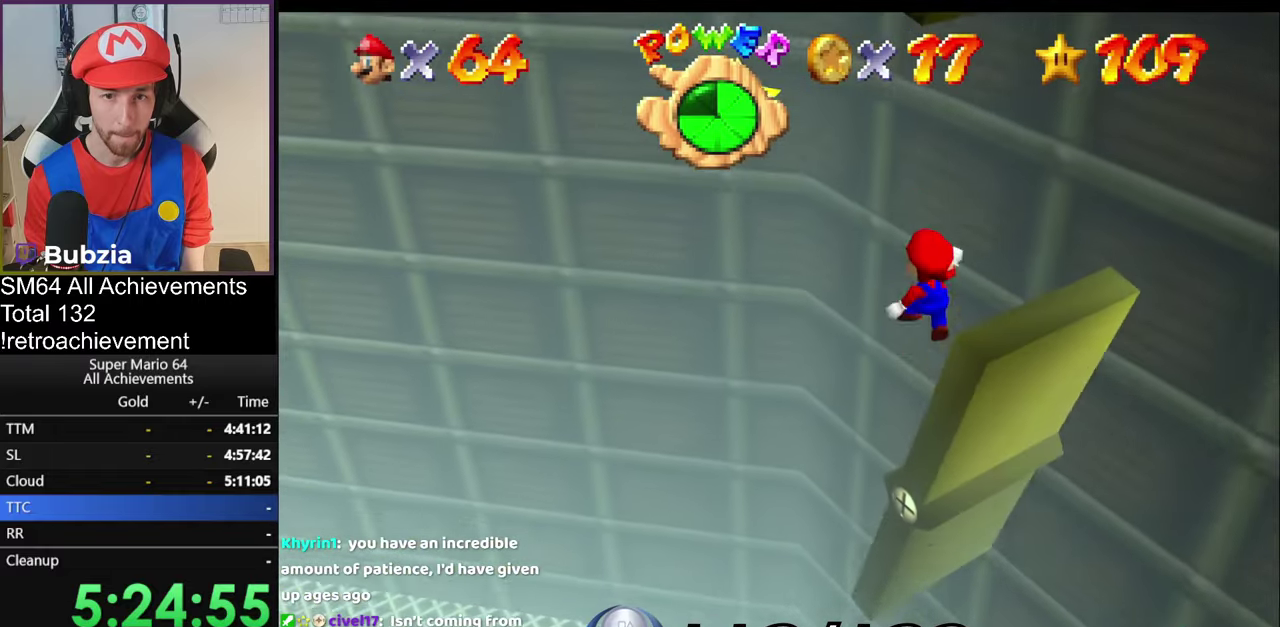
{"buttons": ["A"], "left_stick": "left", "events": [[184, "left_stick", "left"]]}
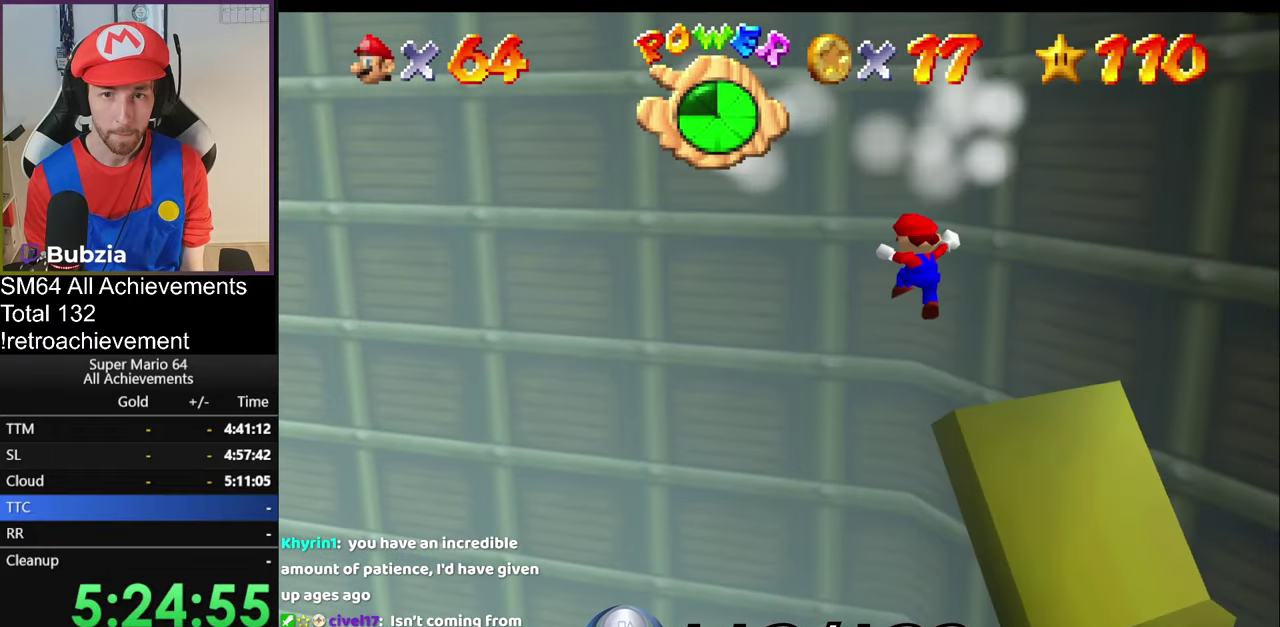
{"buttons": [], "left_stick": "center", "events": [[83, "left_stick", "down-left"], [250, "left_stick", "left"], [384, "A", "up"], [417, "A", "down"], [450, "A", "up"], [484, "left_stick", "center"]]}
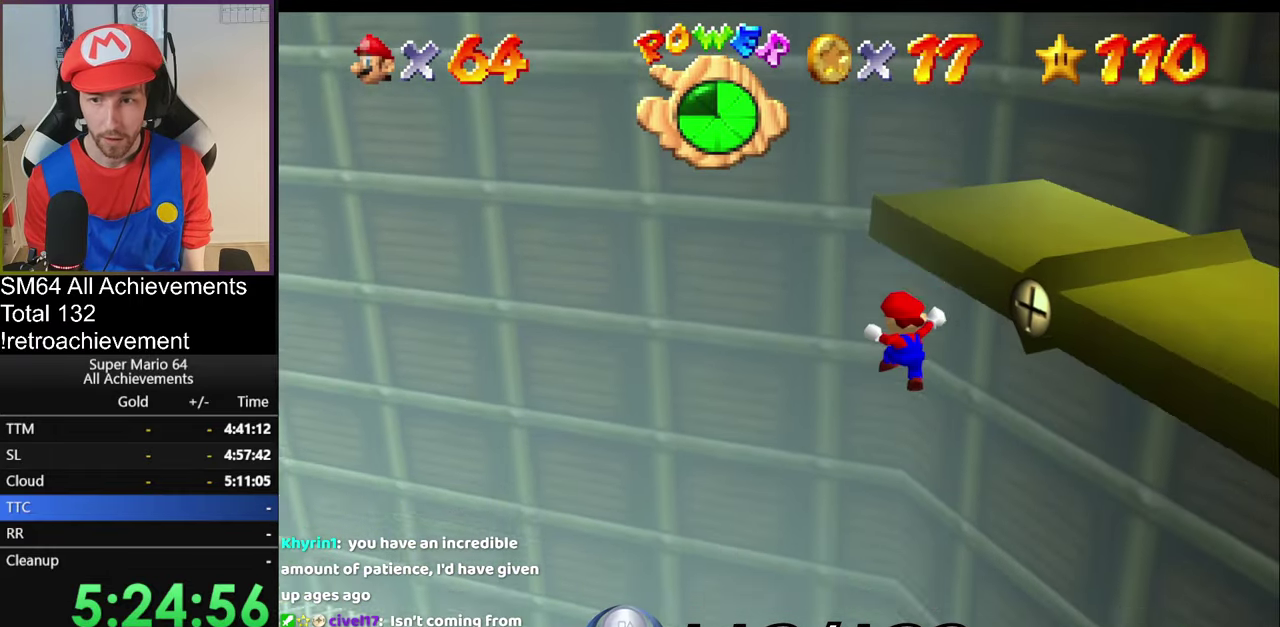
{"buttons": [], "left_stick": "center", "events": [[17, "left_stick", "down-right"], [84, "left_stick", "center"]]}
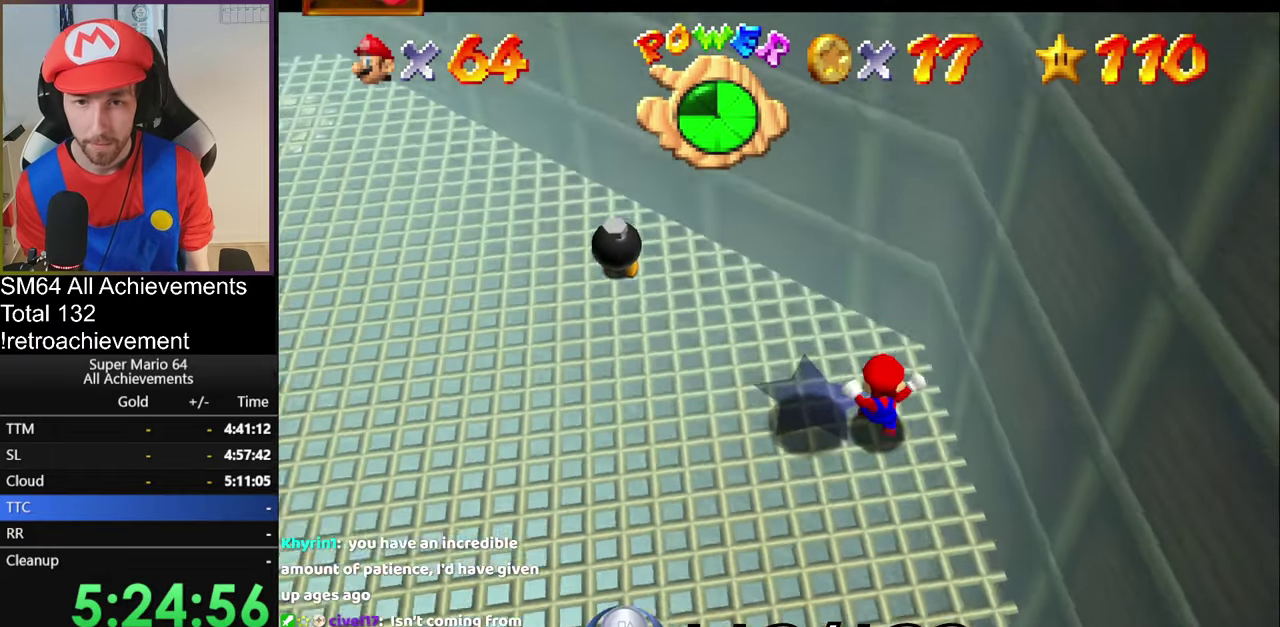
{"buttons": [], "left_stick": "center", "events": []}
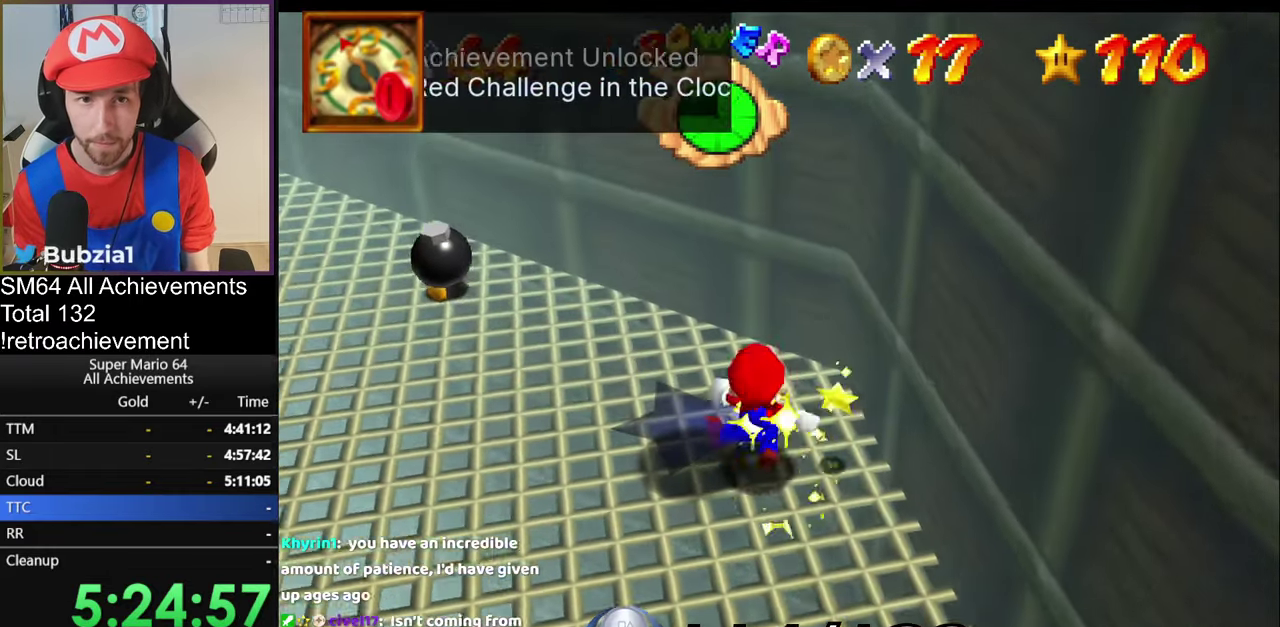
{"buttons": ["A"], "left_stick": "center", "events": [[201, "A", "down"], [351, "A", "up"], [417, "A", "down"]]}
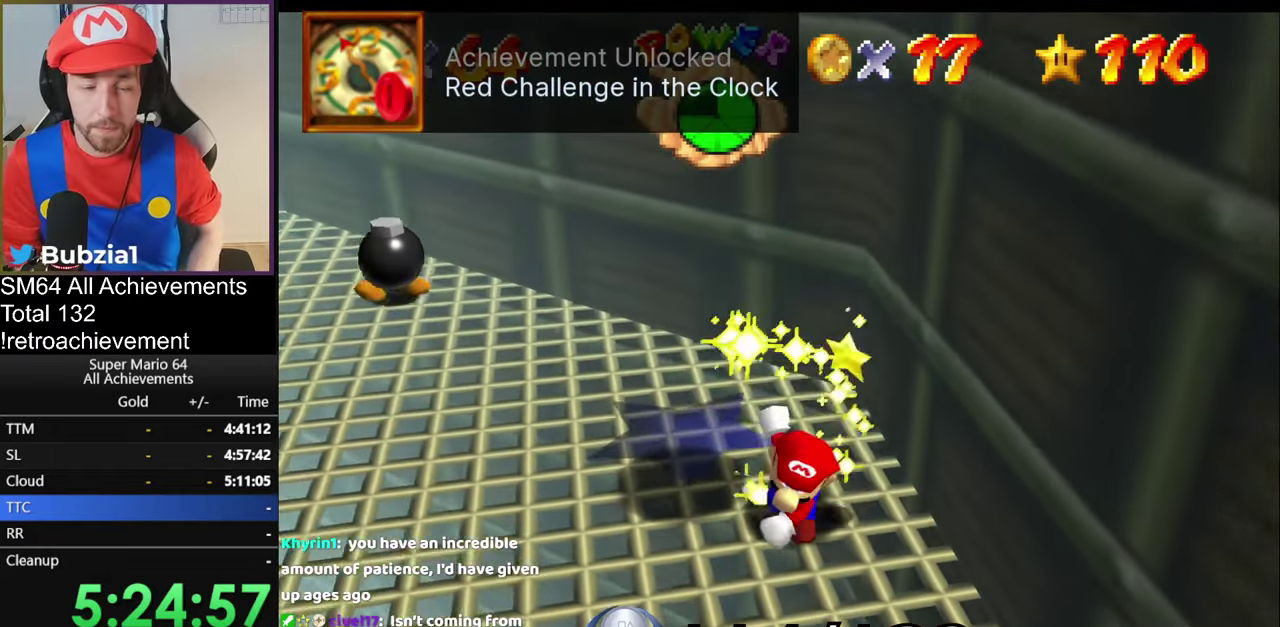
{"buttons": ["A"], "left_stick": "center", "events": [[50, "A", "up"], [117, "A", "down"], [233, "A", "up"], [300, "A", "down"], [400, "A", "up"], [484, "A", "down"]]}
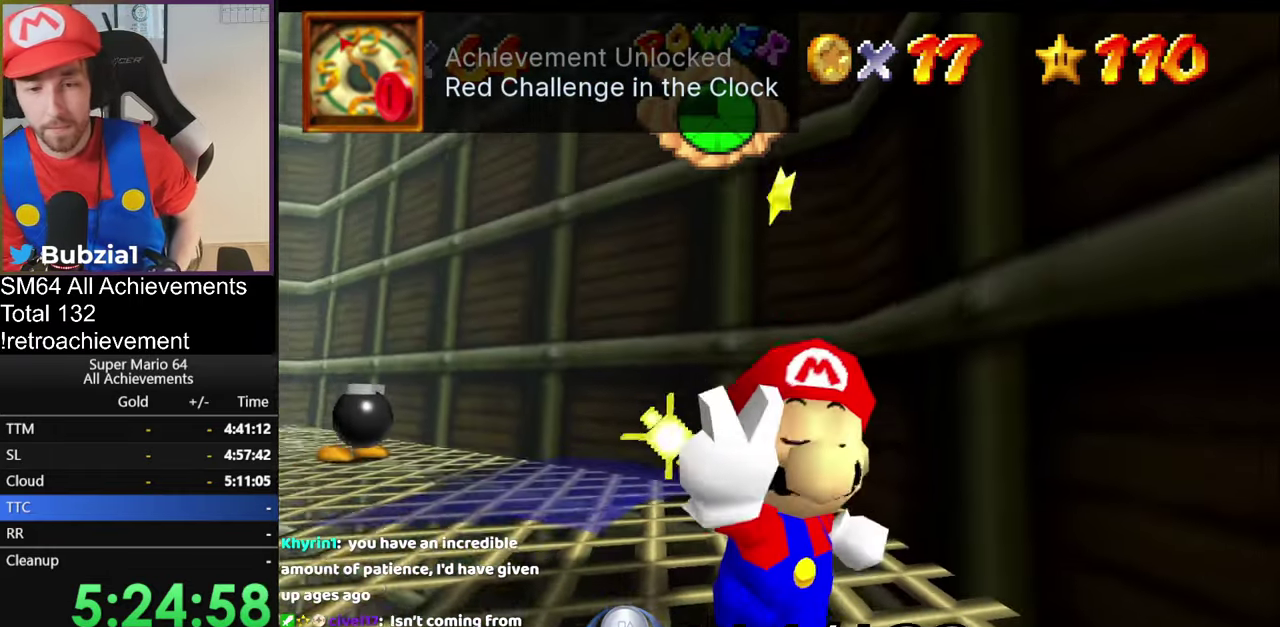
{"buttons": [], "left_stick": "center", "events": [[100, "A", "up"], [167, "A", "down"], [367, "A", "up"]]}
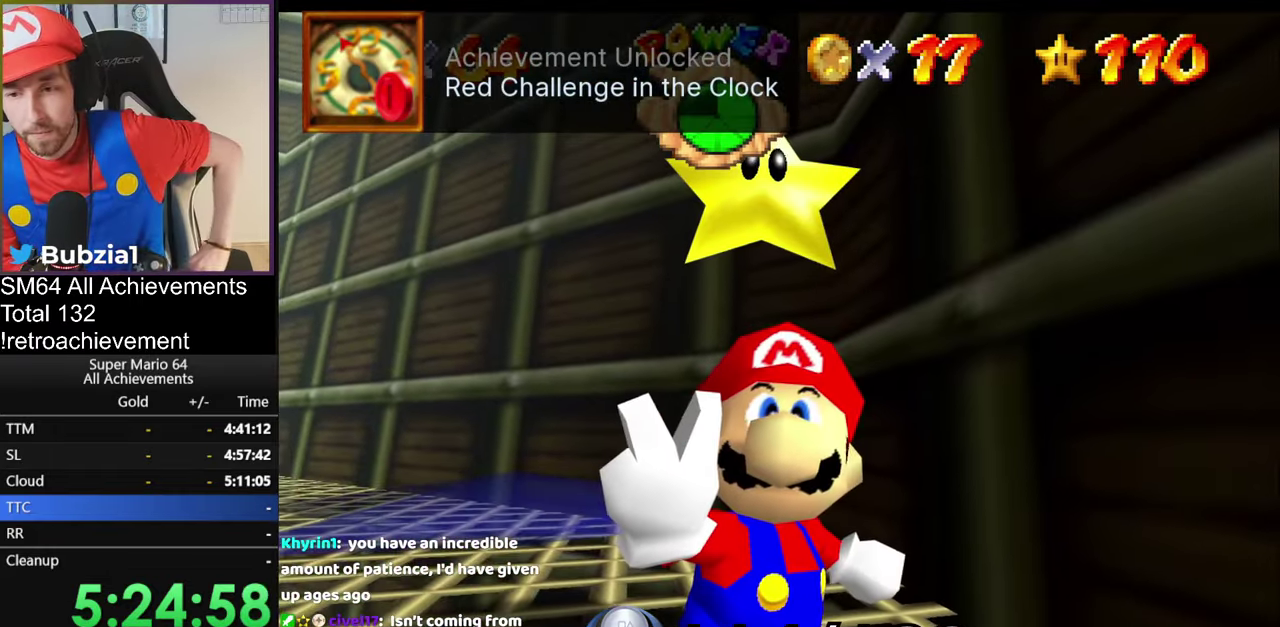
{"buttons": ["A"], "left_stick": "down", "events": [[33, "A", "down"], [167, "left_stick", "right"], [267, "Z", "down"], [283, "left_stick", "center"], [317, "Z", "up"], [417, "left_stick", "down"]]}
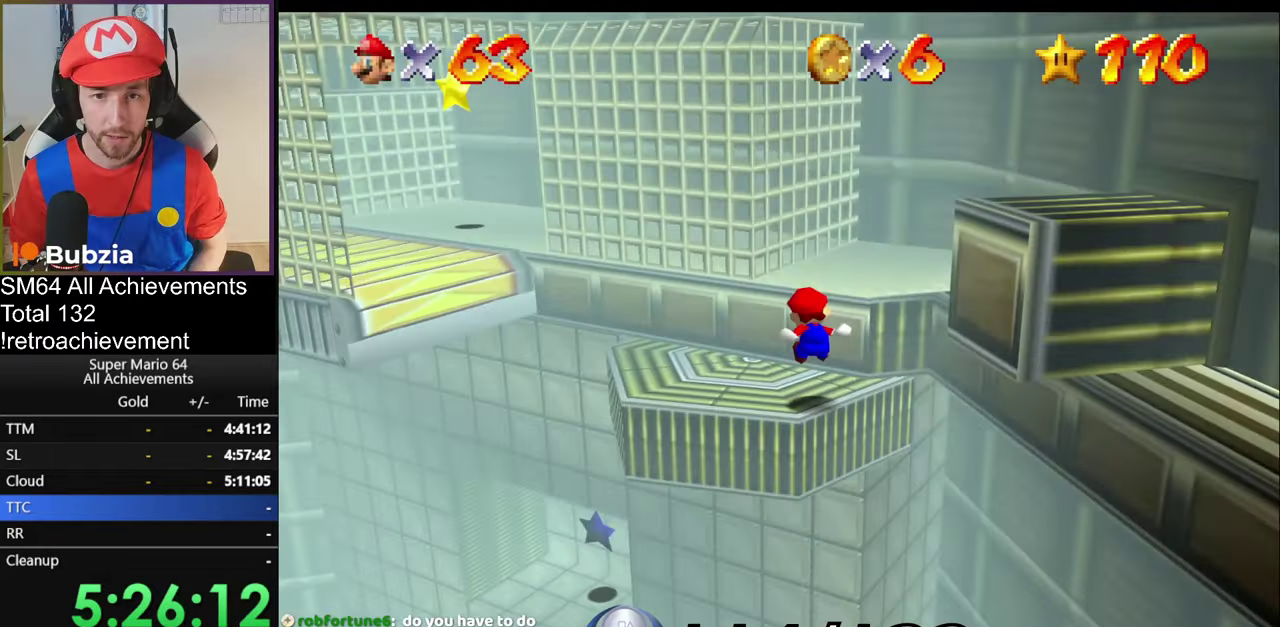
{"buttons": [], "left_stick": "up-left", "events": [[17, "A", "up"], [167, "left_stick", "center"], [334, "left_stick", "up-left"]]}
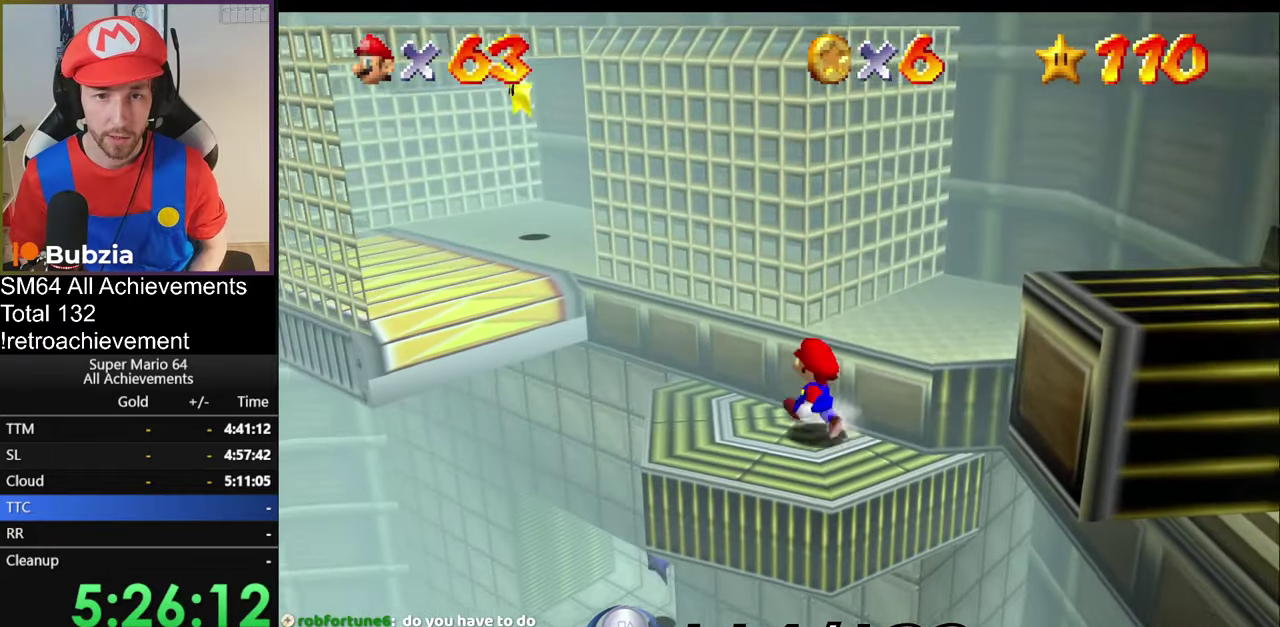
{"buttons": ["A", "Z"], "left_stick": "up-left", "events": [[416, "Z", "down"], [483, "A", "down"]]}
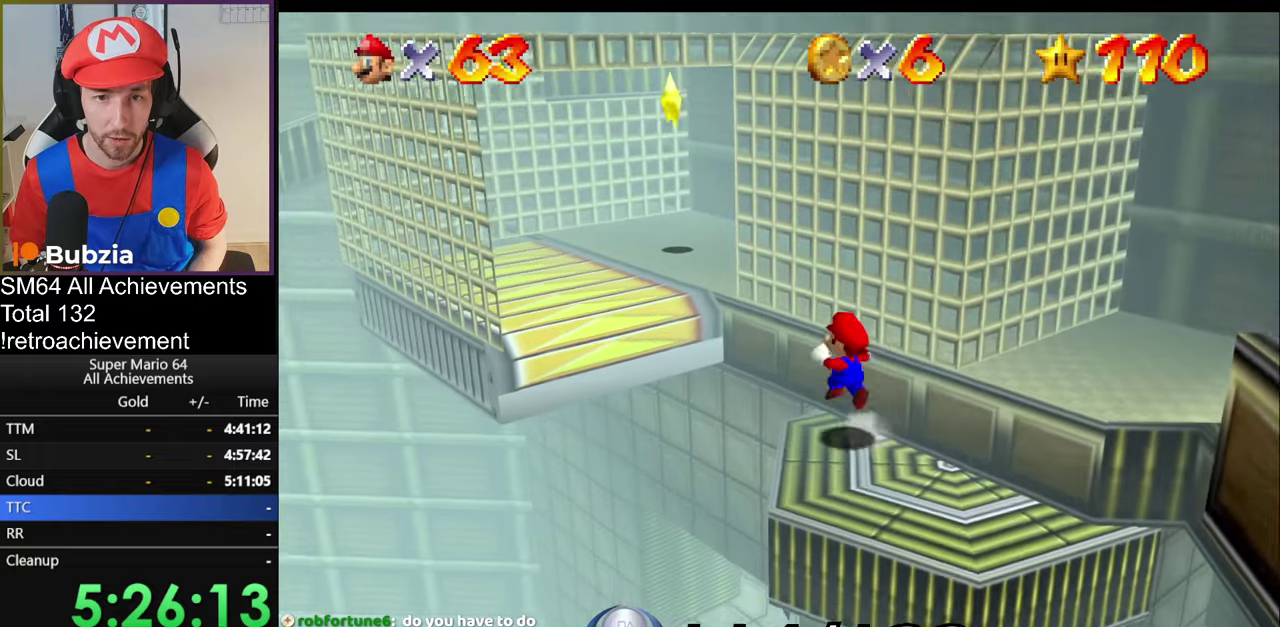
{"buttons": ["Z"], "left_stick": "right", "events": [[133, "left_stick", "up"], [267, "left_stick", "up-right"], [367, "A", "up"], [434, "left_stick", "right"]]}
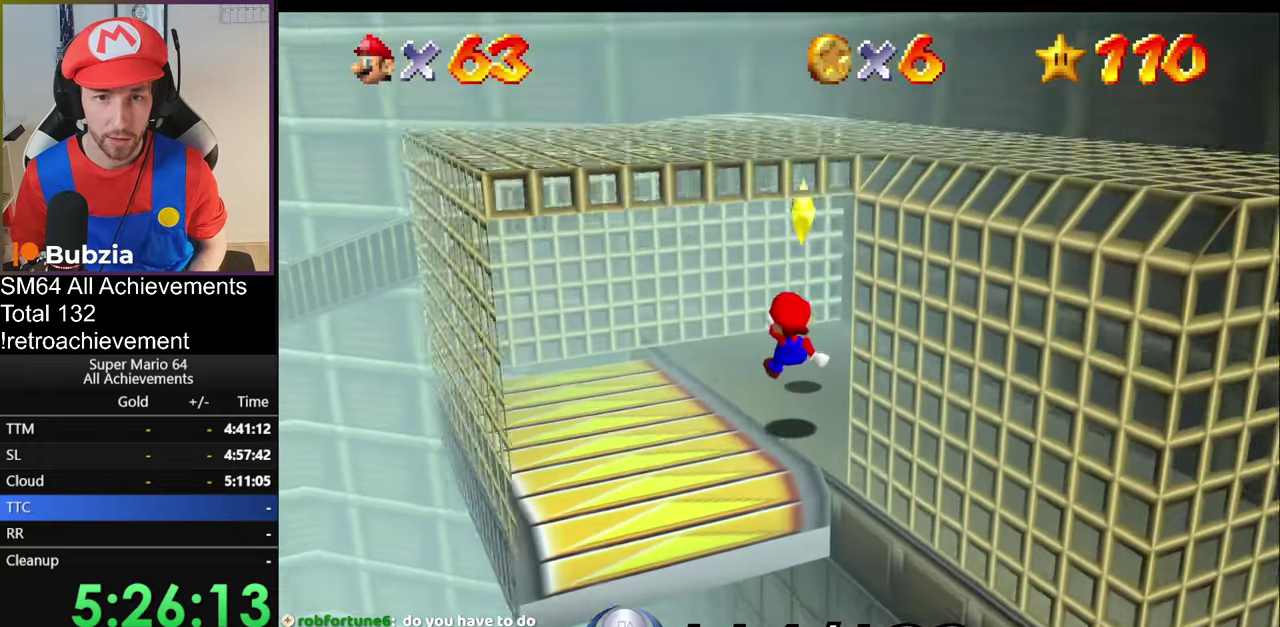
{"buttons": [], "left_stick": "down-right", "events": [[150, "Z", "up"], [150, "left_stick", "down-right"]]}
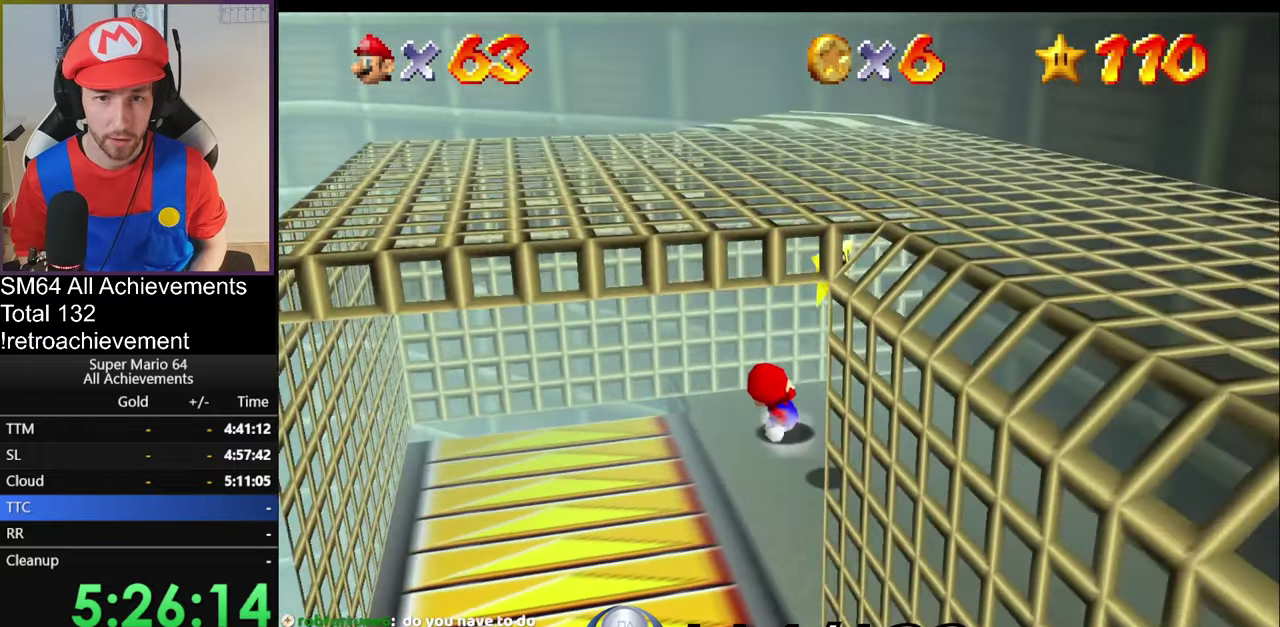
{"buttons": ["Z"], "left_stick": "center", "events": [[450, "A", "down"], [467, "Z", "down"], [500, "A", "up"], [500, "left_stick", "center"]]}
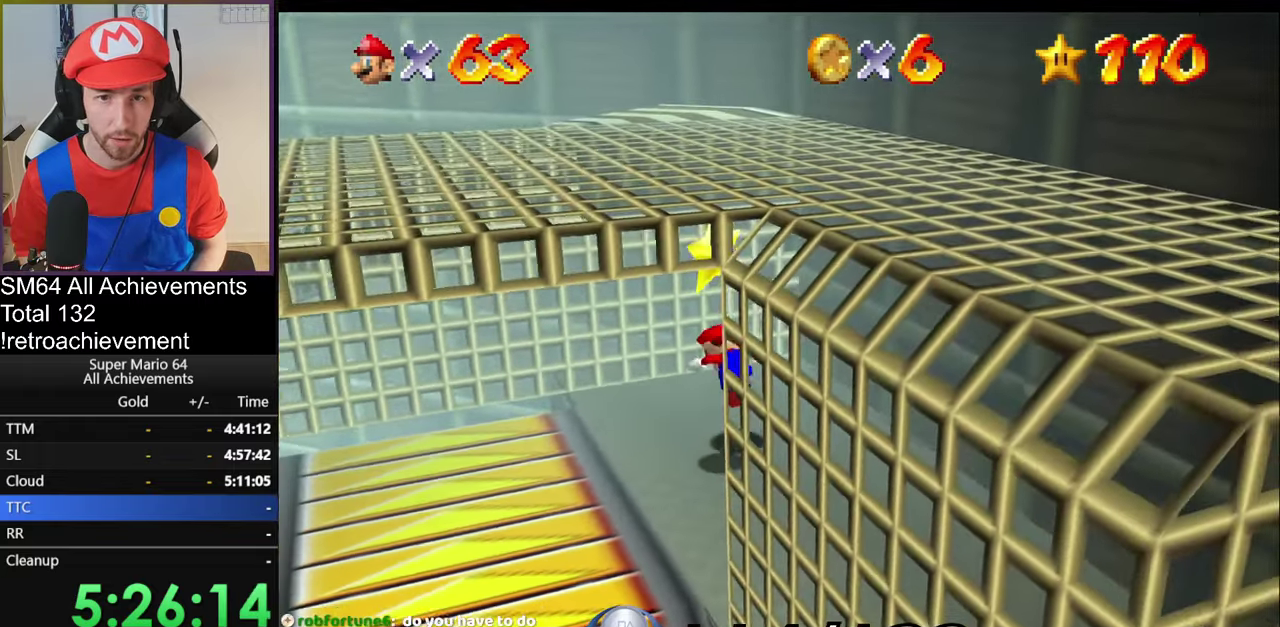
{"buttons": [], "left_stick": "center", "events": [[134, "Z", "up"]]}
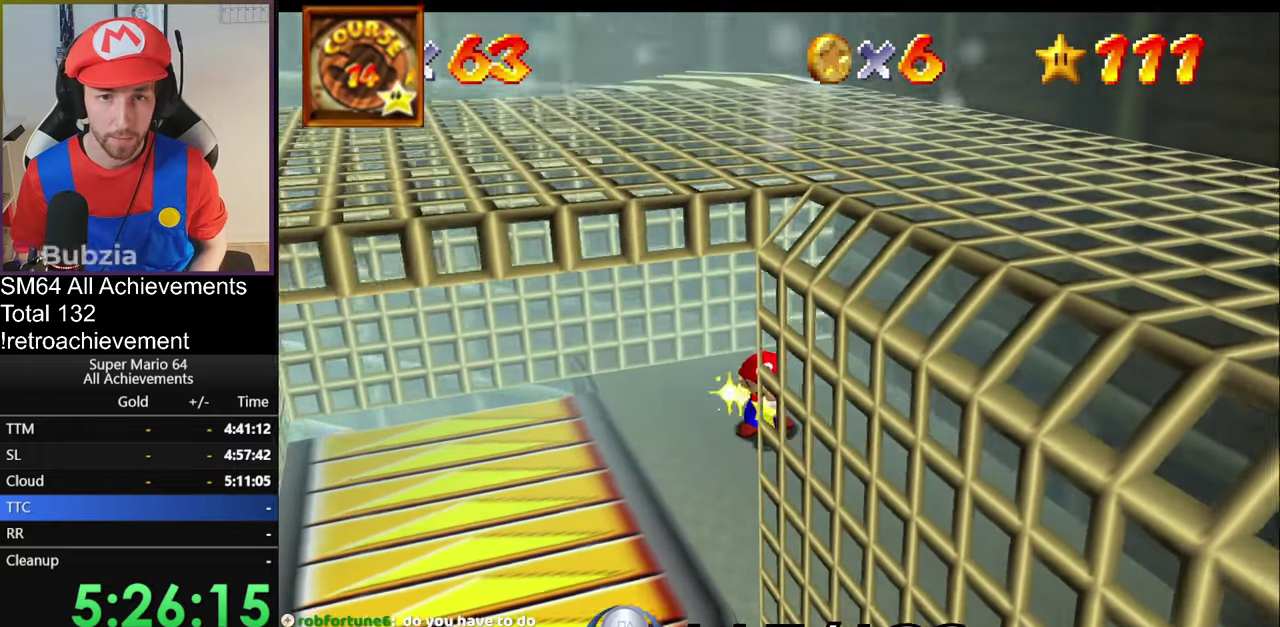
{"buttons": [], "left_stick": "center", "events": []}
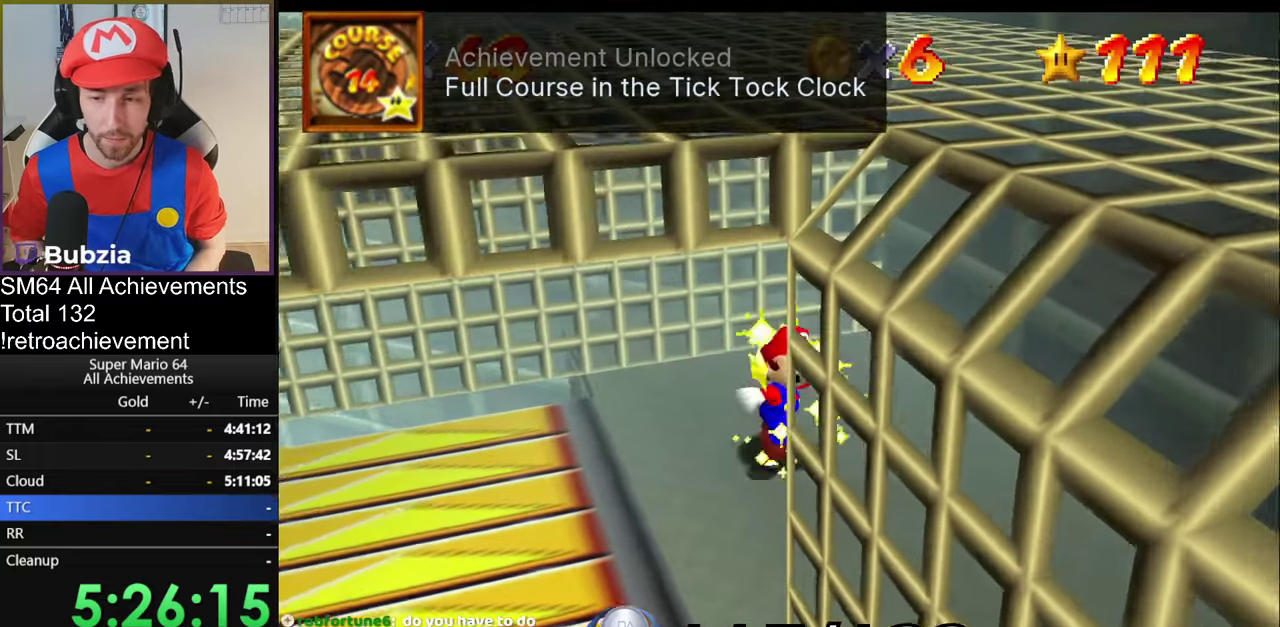
{"buttons": [], "left_stick": "center", "events": []}